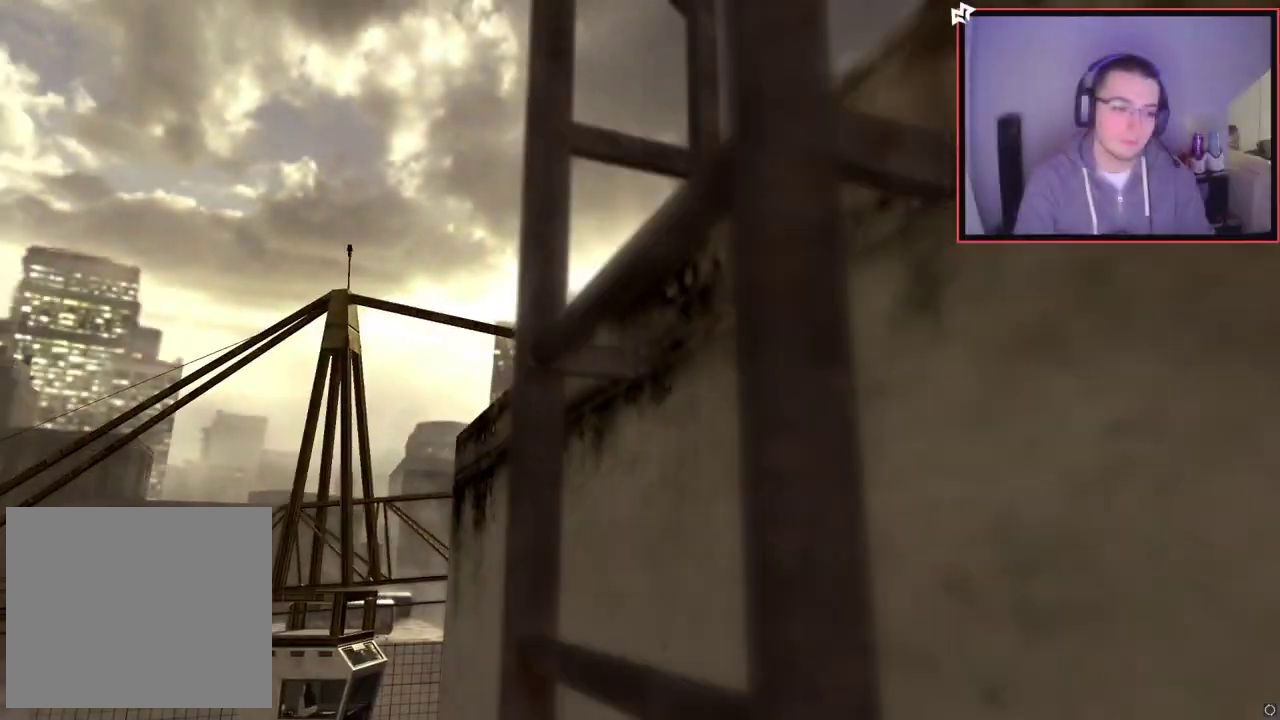
Gameplay with a controller (PlayStation layout); each line is a JSON object with the inputs held at the frame after it (dt_ms = milliseconds from this image to that frame). "events" lists button and stick changes between this image and that frame as [ms after this image, input, new state], when the widget could be followed in between.
{"dt_ms": 600, "buttons": [], "left_stick": "up", "right_stick": "center"}
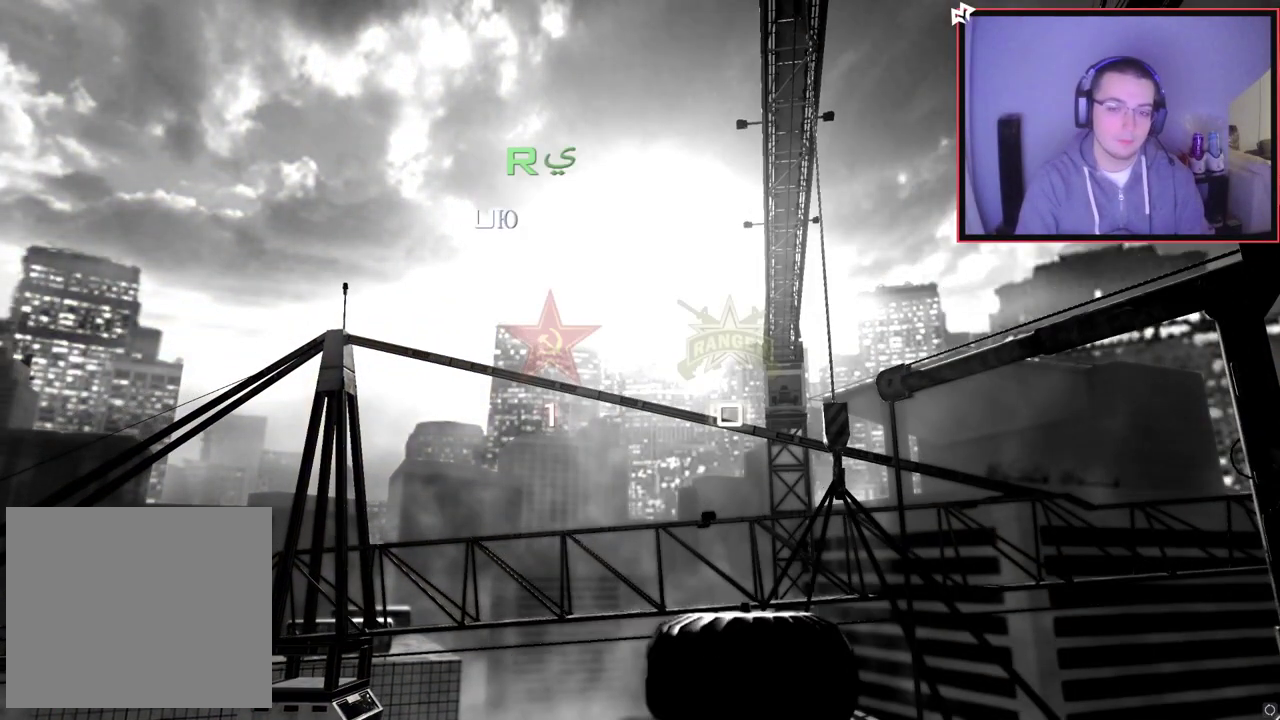
{"dt_ms": 301, "buttons": [], "left_stick": "up", "right_stick": "down-left", "events": [[84, "right_stick", "down-right"], [284, "right_stick", "down-left"]]}
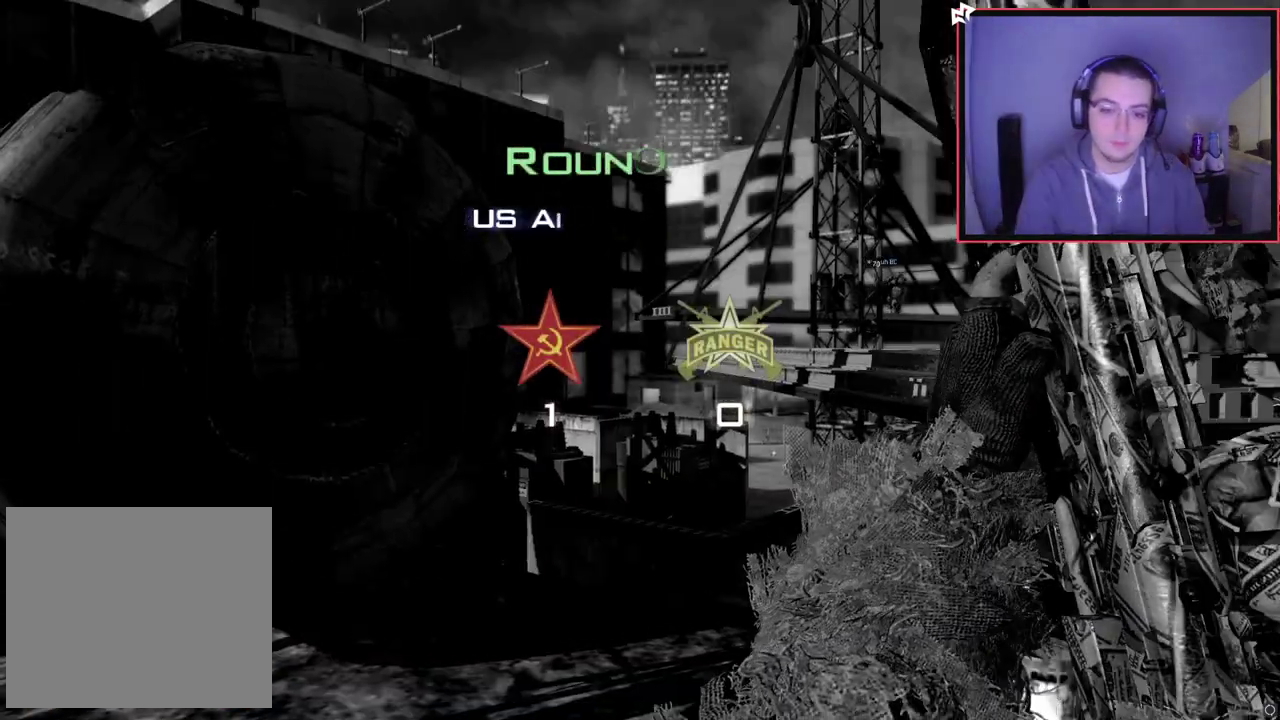
{"dt_ms": 300, "buttons": ["SQUARE"], "left_stick": "center", "right_stick": "center", "events": [[16, "right_stick", "center"], [83, "TRIANGLE", "down"], [133, "TRIANGLE", "up"], [183, "TRIANGLE", "down"], [200, "left_stick", "center"], [217, "SQUARE", "down"], [250, "TRIANGLE", "up"]]}
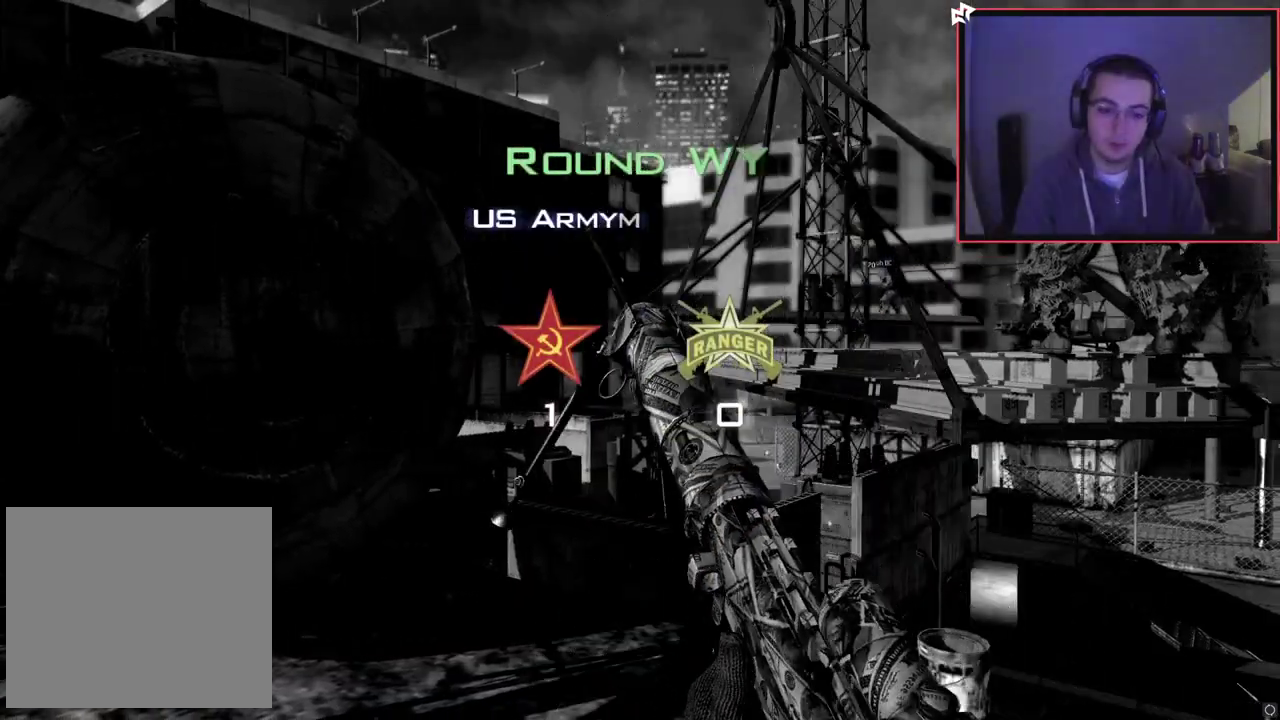
{"dt_ms": 701, "buttons": [], "left_stick": "center", "right_stick": "center", "events": [[33, "SQUARE", "up"]]}